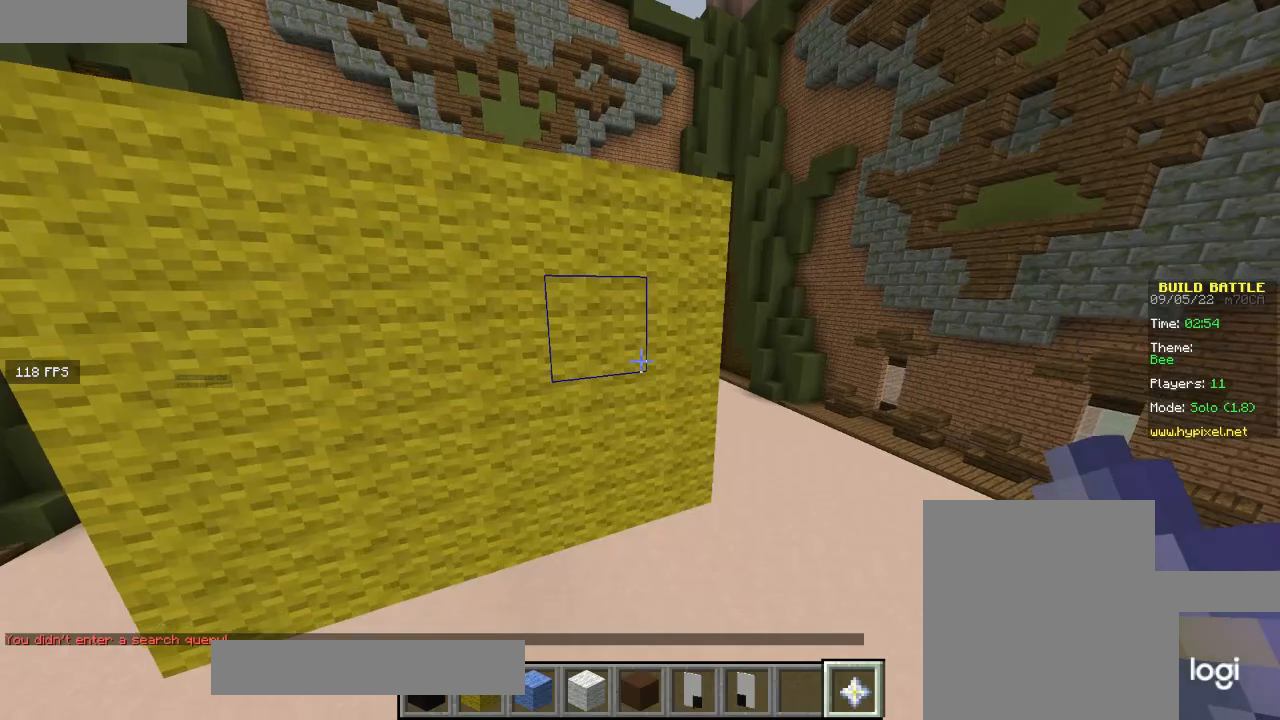
Gameplay with keyboard and mouse; each line is a JSON object with the keys and mouse buttons held at the frame after it. "events" lists presses ("down") and releases ("up") of "a", "d", "s", "w", "mouse_left" and "mouse_right" between this image and that frame as [ms after this image, input, new state], when the widget could be followed in between. "mouse_left", "mouse_right" = the "left", "right" buttons of the "mouse" list. No other keys are recorded. Fast repeated clicks can show as one long hold. Mouse movement is not recorded.
{"keys": [], "mouse": [], "events": []}
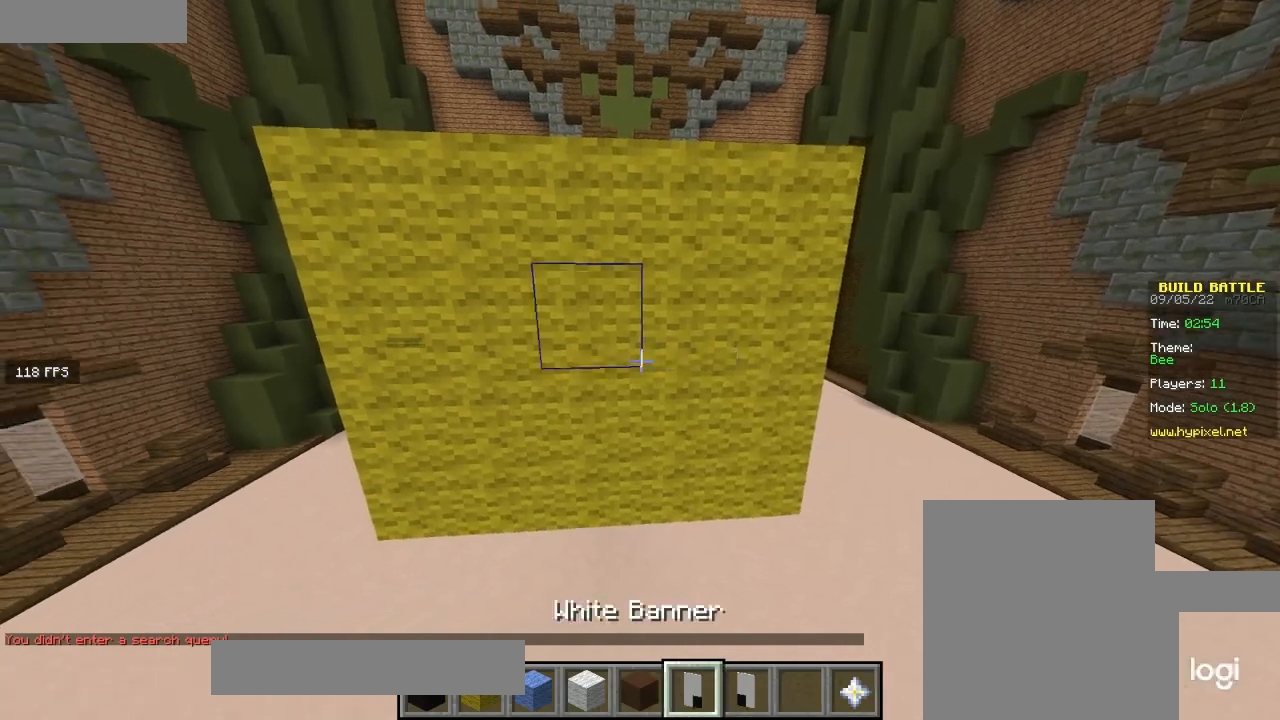
{"keys": [], "mouse": [], "events": []}
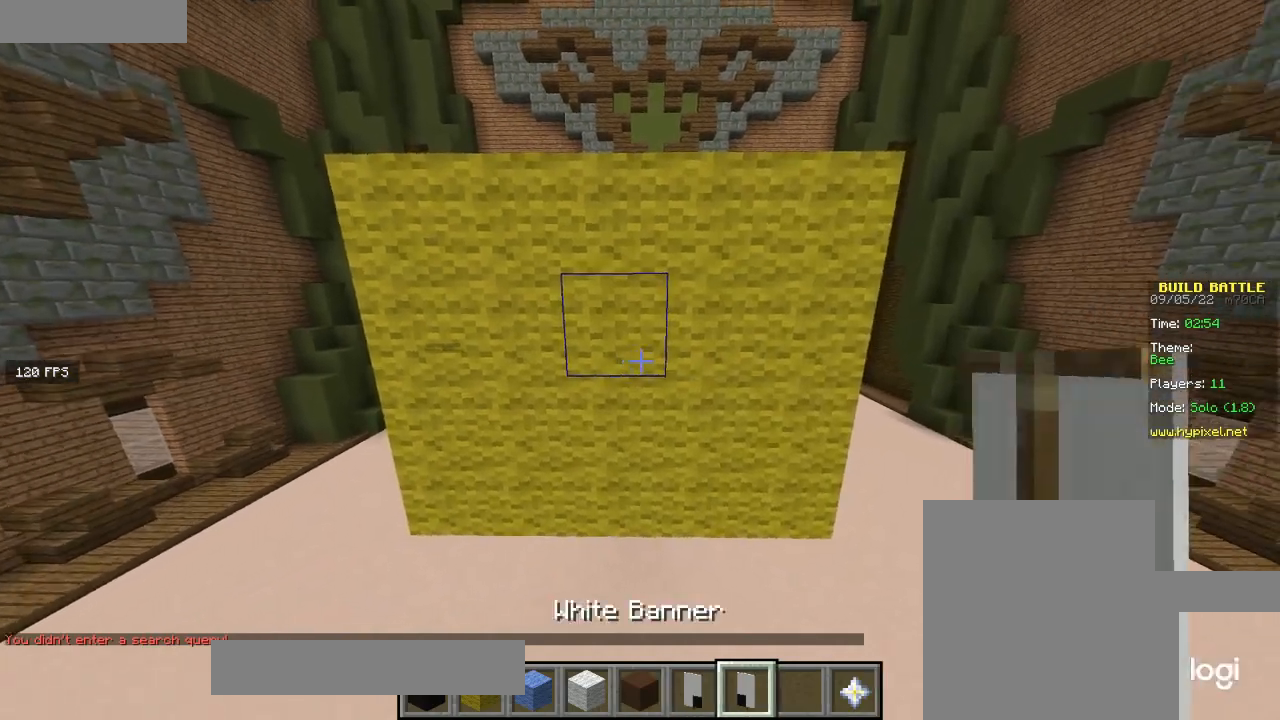
{"keys": [], "mouse": [], "events": [[333, "mouse_right", "down"], [467, "mouse_right", "up"]]}
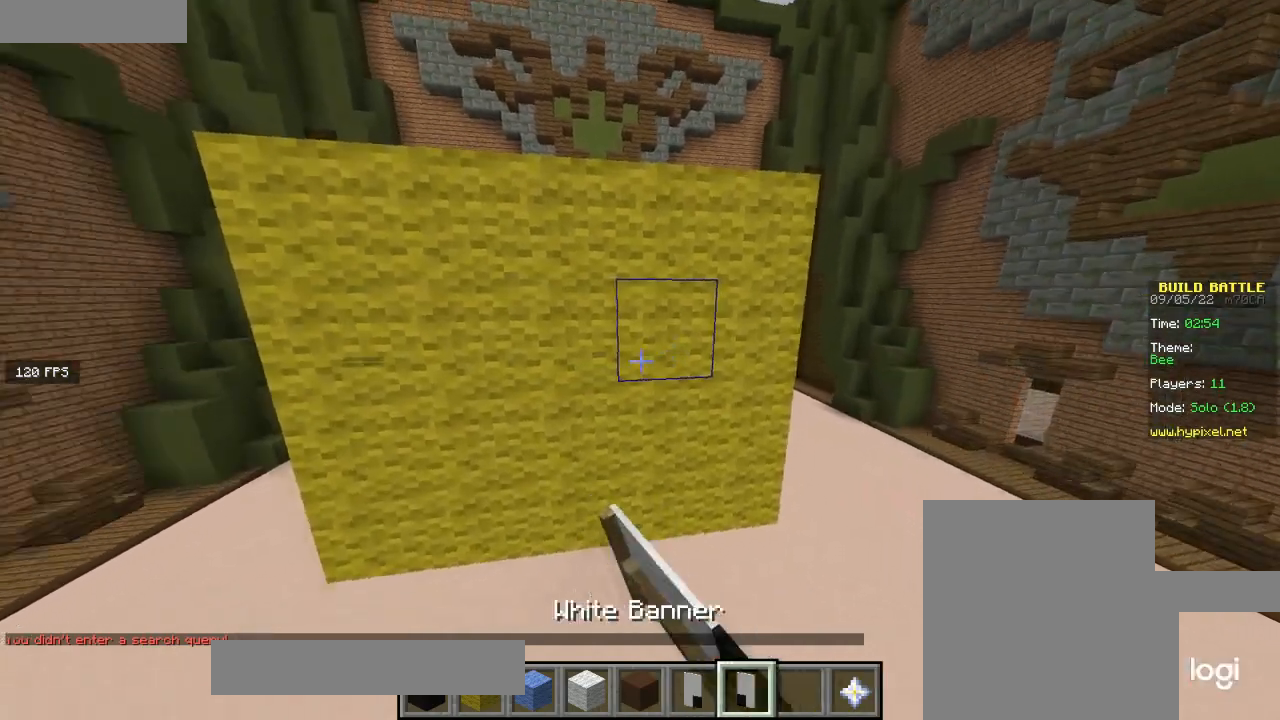
{"keys": [], "mouse": [], "events": []}
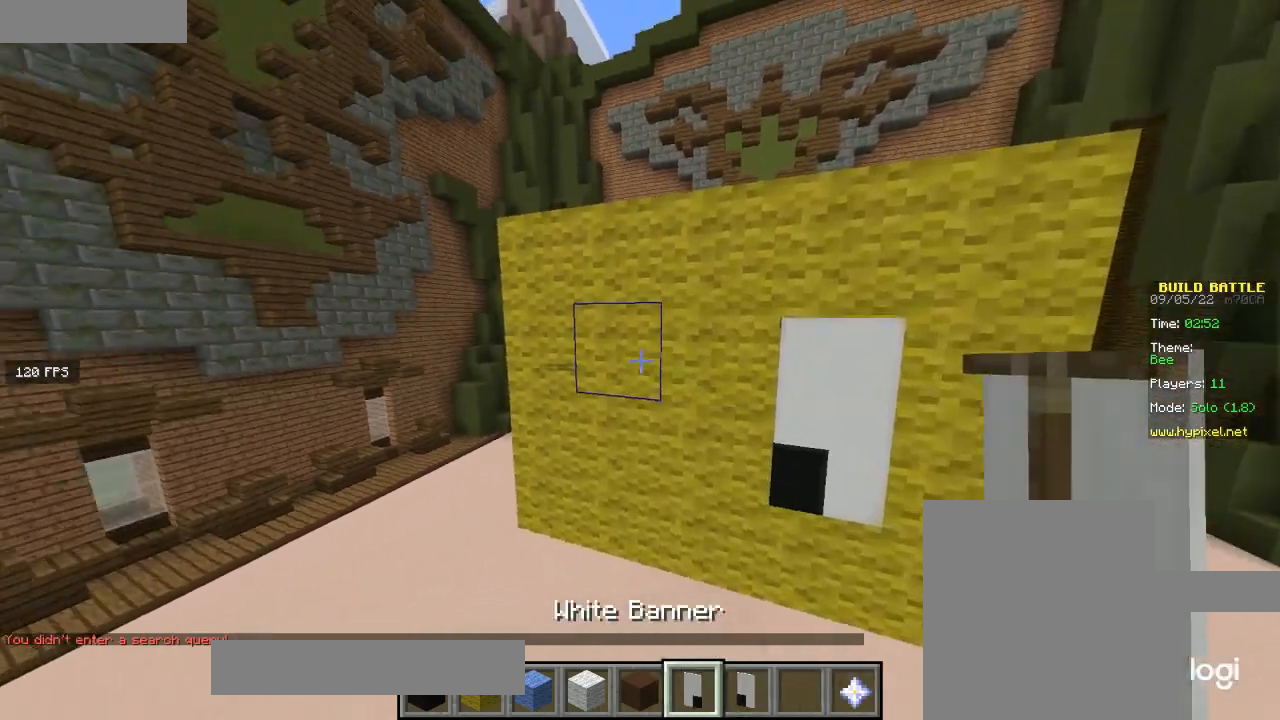
{"keys": ["s"], "mouse": [], "events": [[33, "mouse_right", "down"], [167, "s", "down"], [200, "mouse_right", "up"]]}
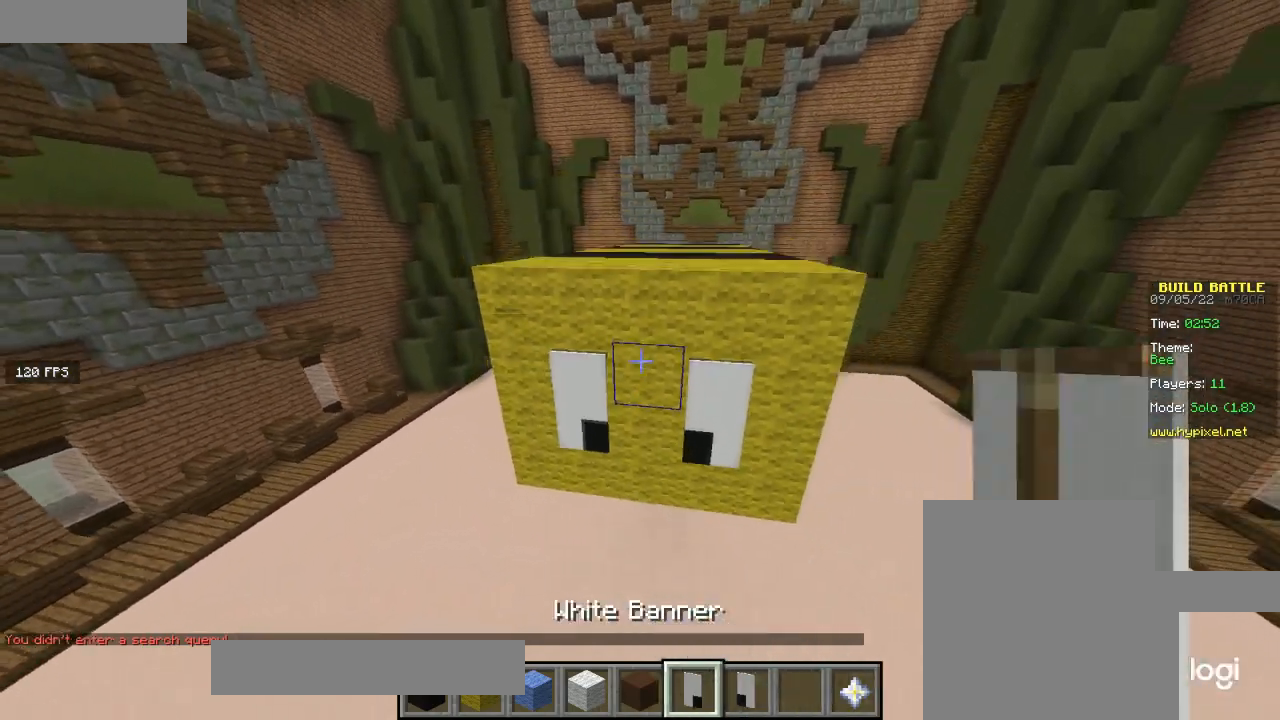
{"keys": ["a"], "mouse": [], "events": [[100, "s", "up"], [267, "a", "down"]]}
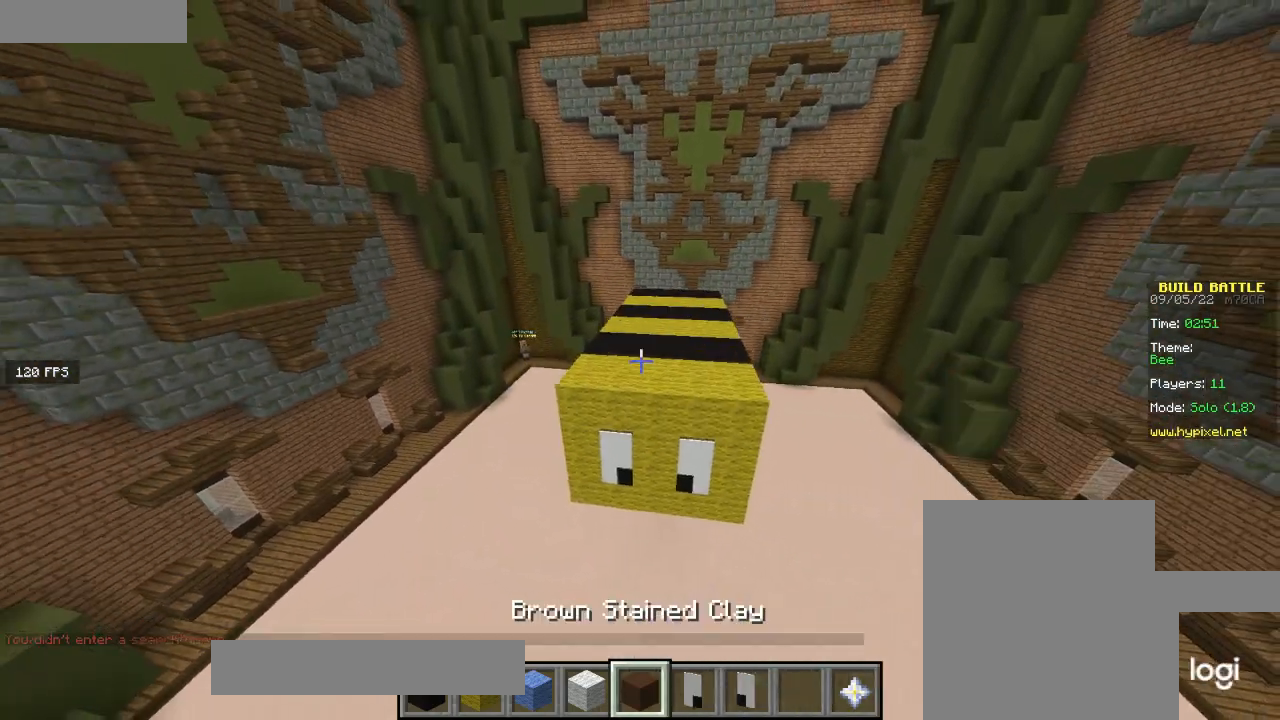
{"keys": ["w"], "mouse": [], "events": [[33, "w", "down"], [100, "a", "up"], [300, "a", "down"], [500, "a", "up"]]}
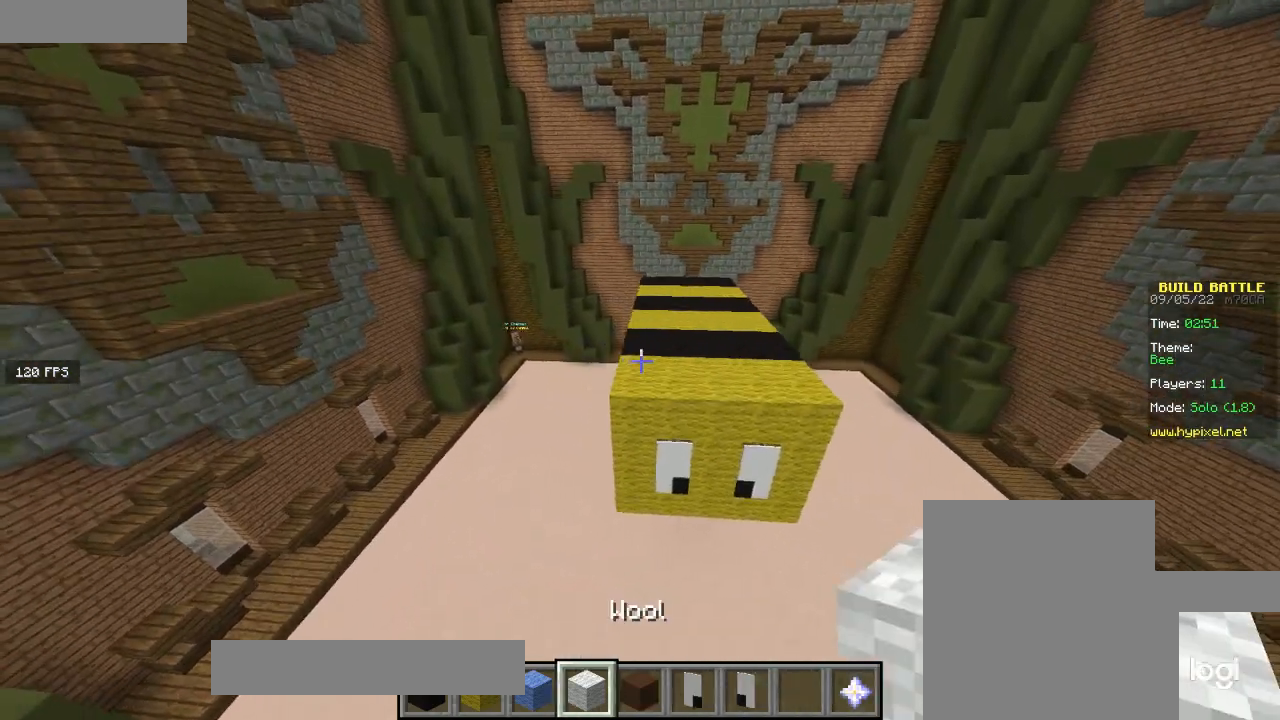
{"keys": ["a", "w"], "mouse": [], "events": [[100, "a", "down"], [167, "a", "up"], [267, "a", "down"]]}
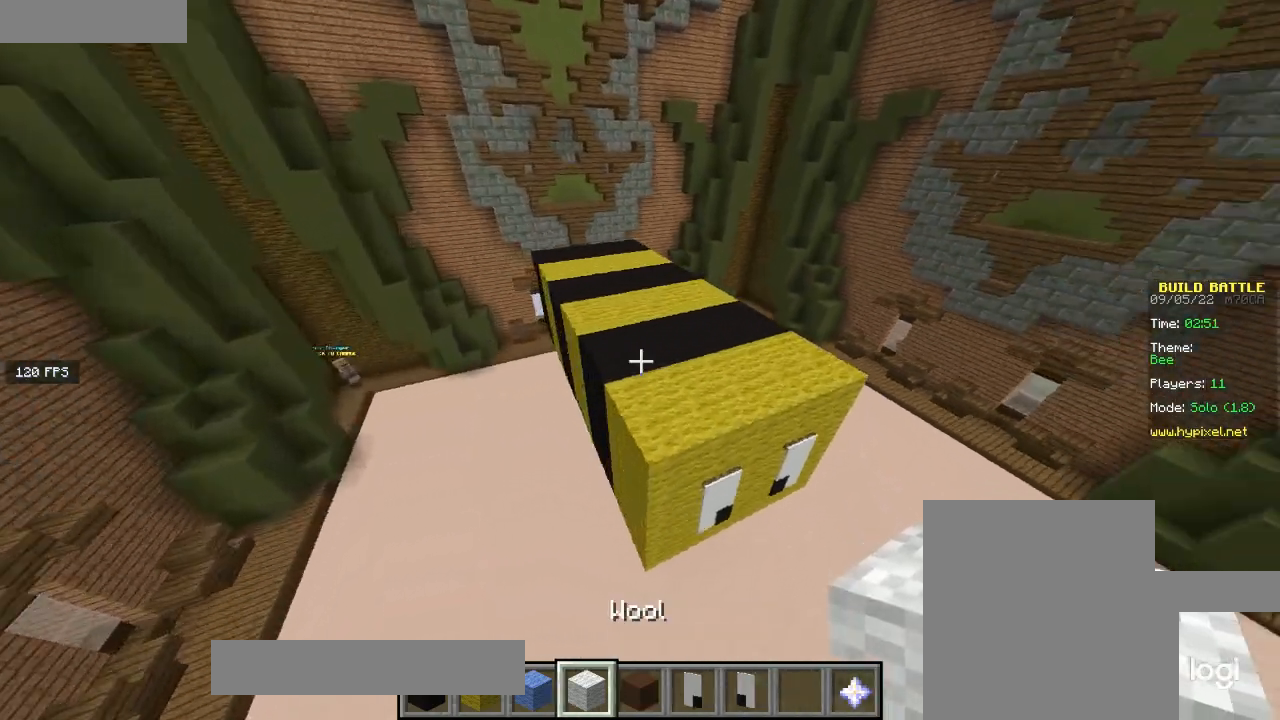
{"keys": [], "mouse": [], "events": [[100, "w", "up"], [167, "a", "up"]]}
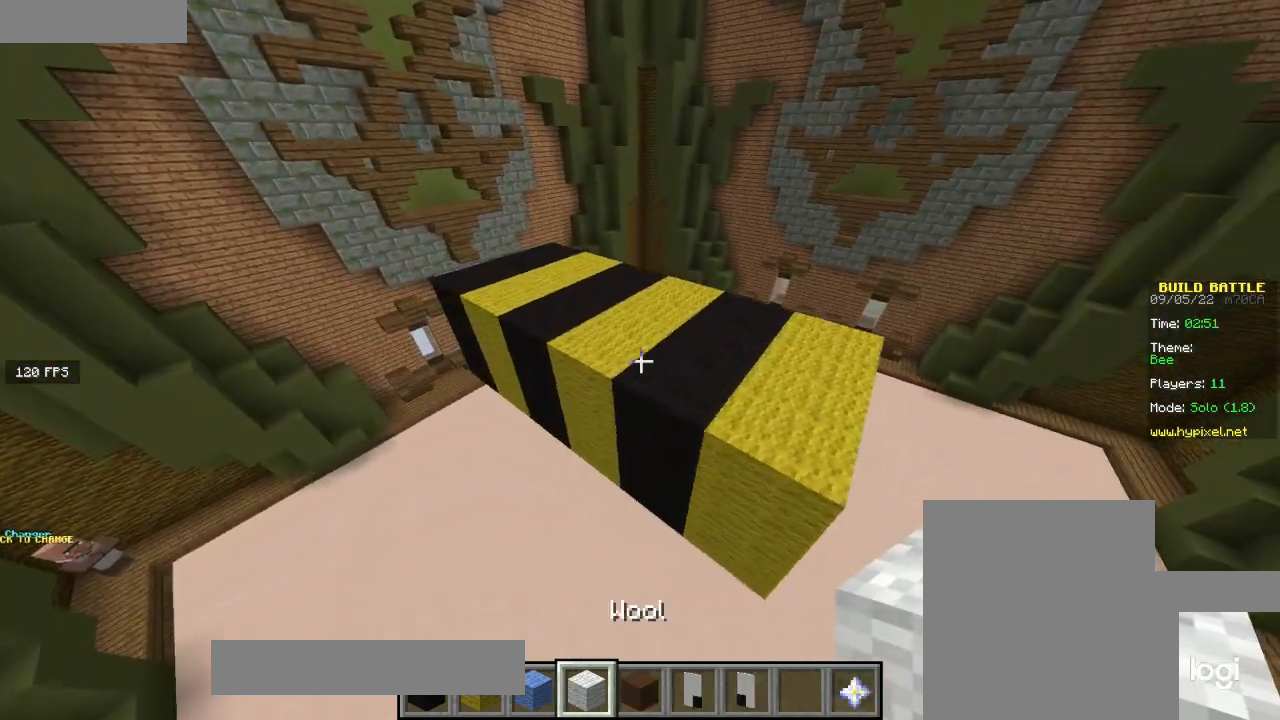
{"keys": [], "mouse": [], "events": []}